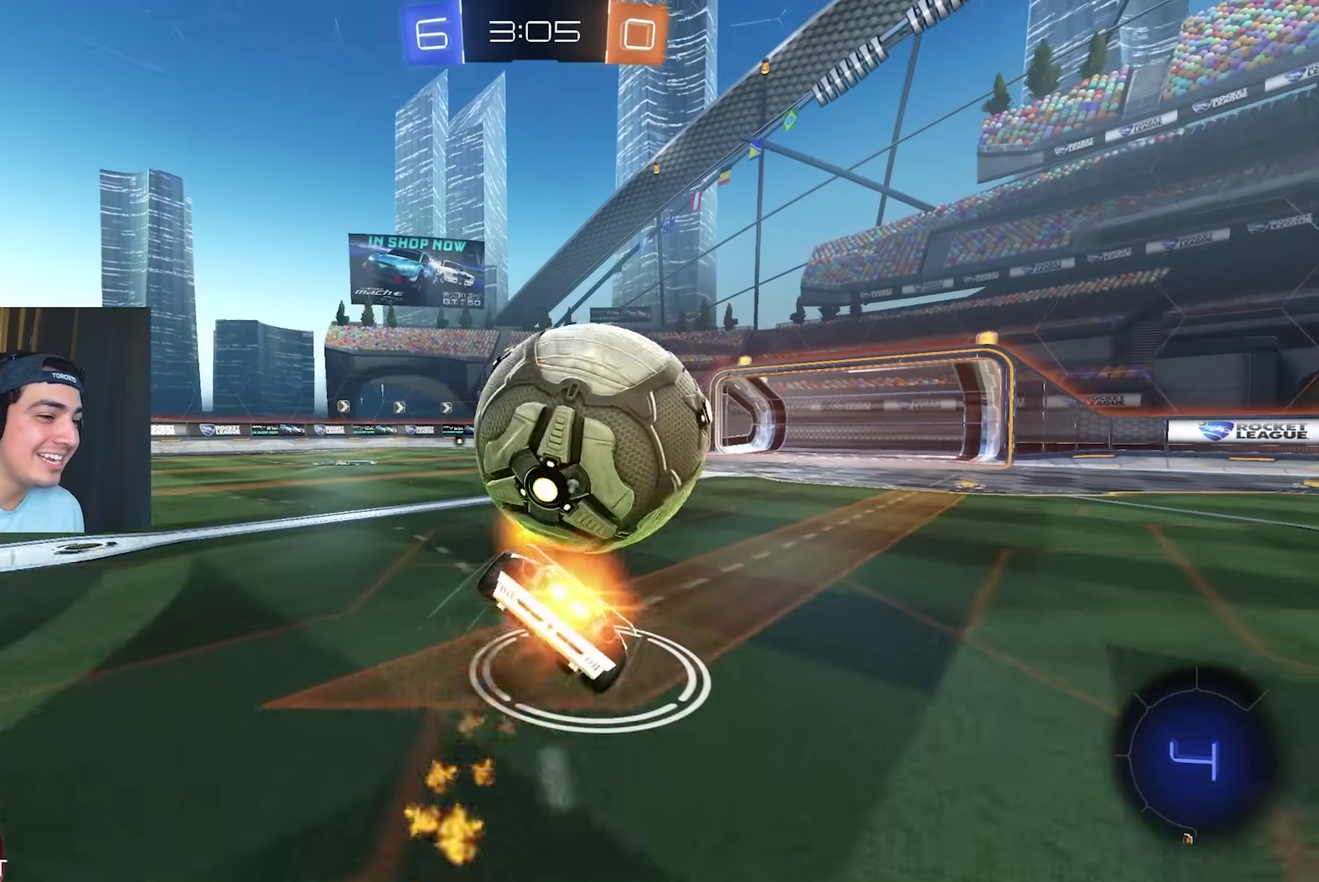
Gameplay with a controller (Xbox layout); each line is a JSON object with the inputs held at the frame after it. "events" lists button and stick changes between this image and that frame as [ms after this image, input, new state], when the widget could be followed in between. Not read: A L2 R3 right_stick.
{"buttons": ["L1", "R2"], "left_stick": "right", "events": [[233, "left_stick", "down-right"], [267, "B", "up"], [333, "left_stick", "right"]]}
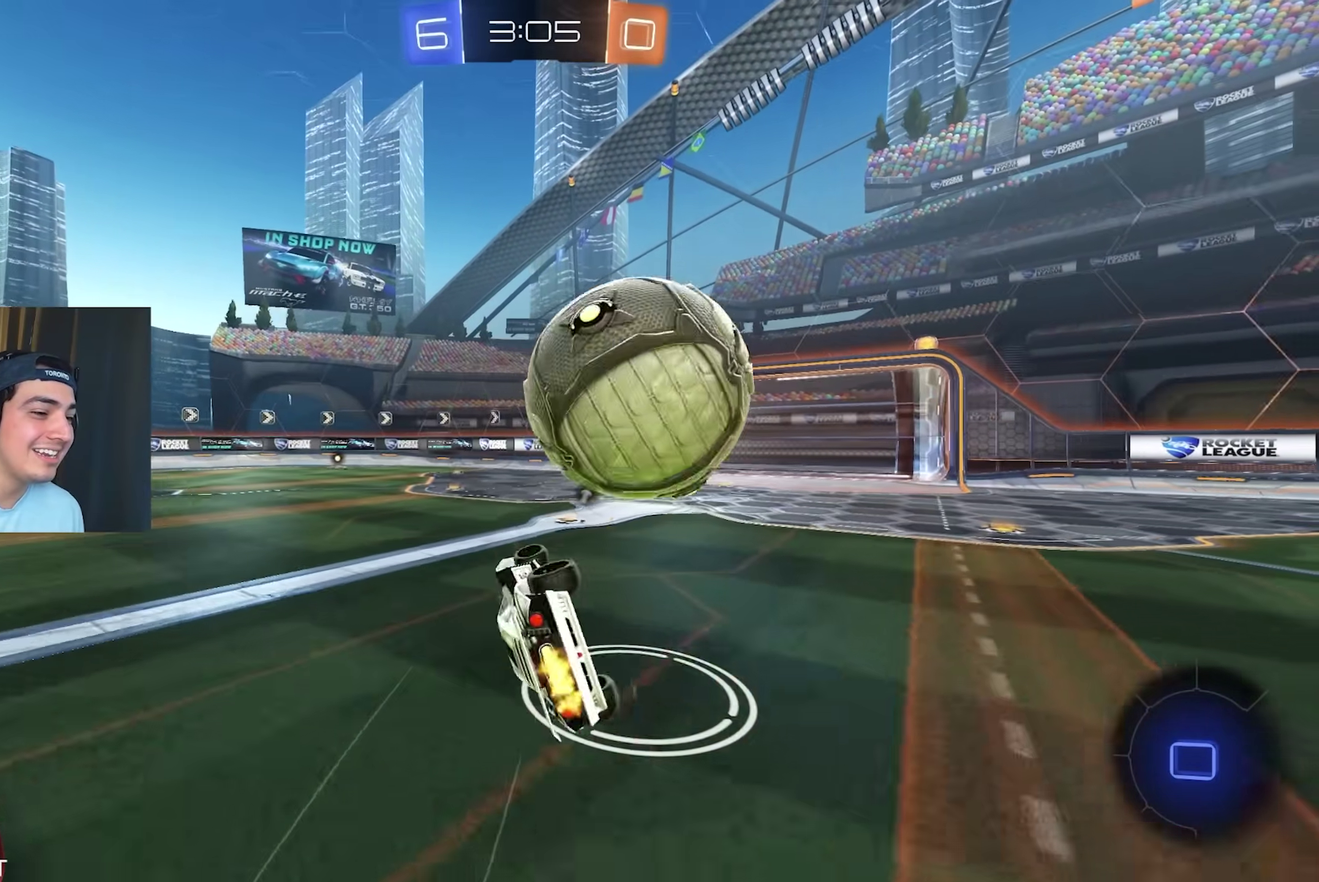
{"buttons": ["R2"], "left_stick": "center", "events": [[100, "B", "down"], [167, "B", "up"], [167, "L1", "up"], [167, "left_stick", "down-right"], [267, "left_stick", "center"]]}
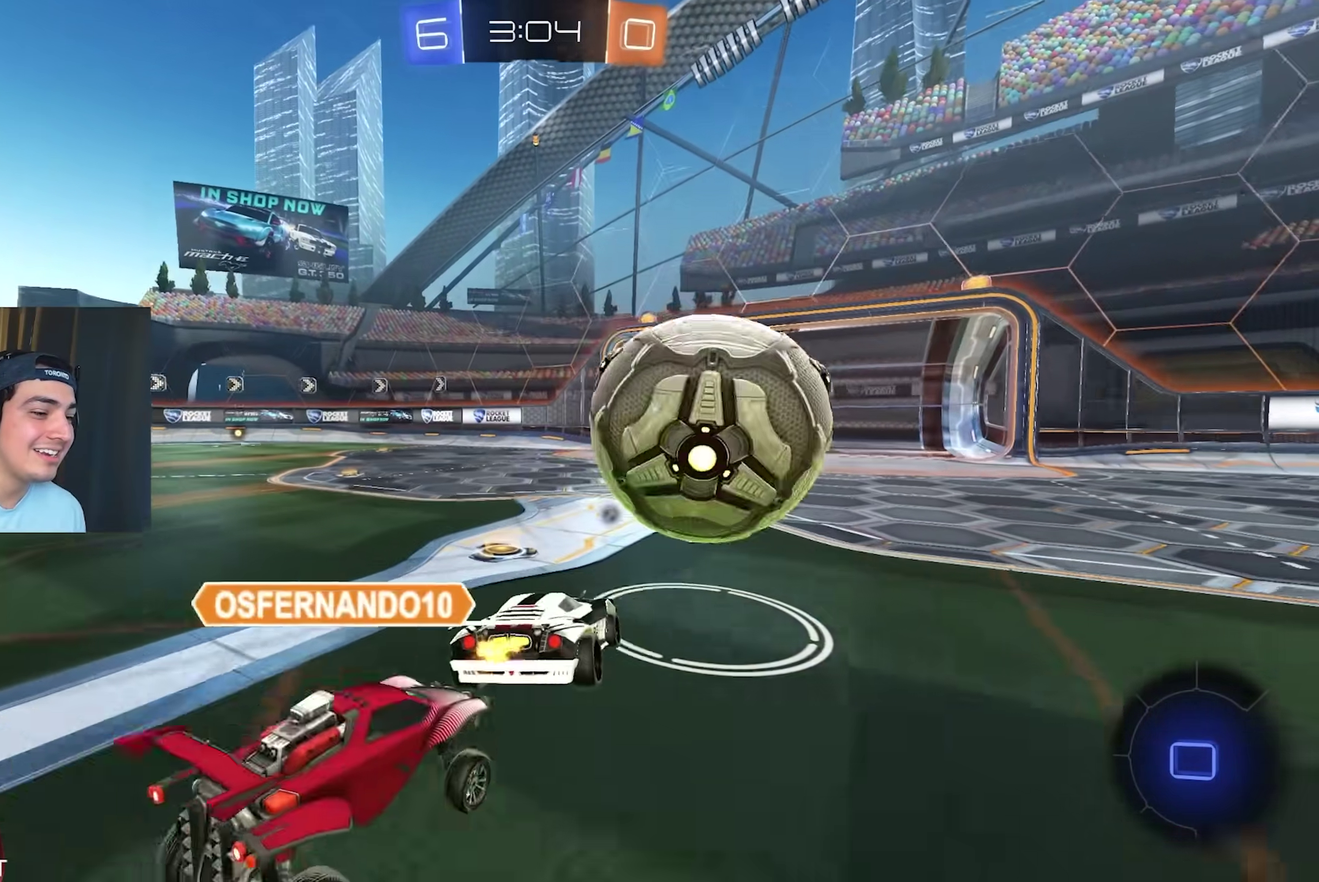
{"buttons": ["L1", "R2"], "left_stick": "center", "events": [[200, "L1", "down"], [217, "L3", "down"], [383, "L3", "up"], [383, "left_stick", "up"], [483, "left_stick", "center"]]}
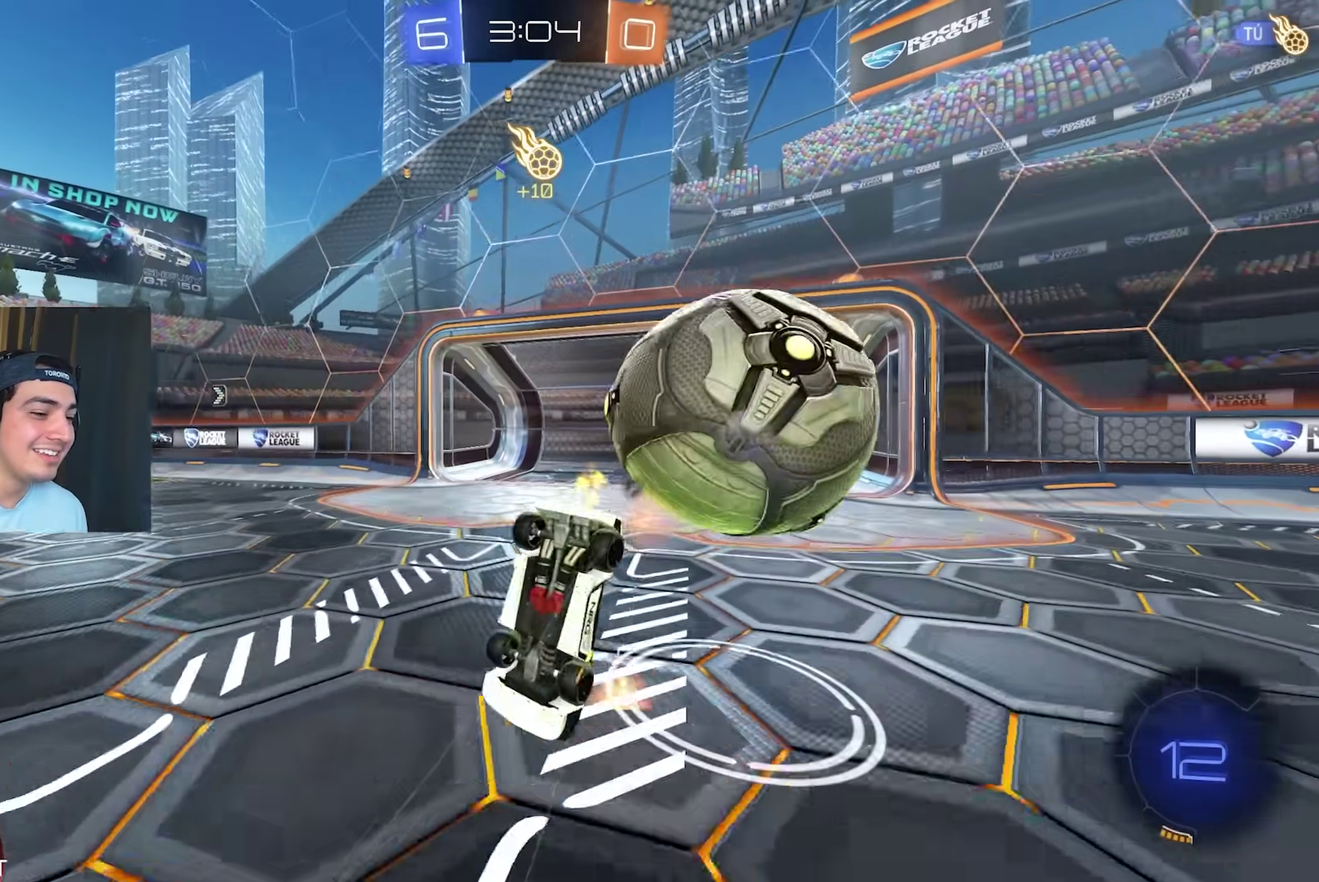
{"buttons": [], "left_stick": "center", "events": [[83, "L1", "up"], [167, "R2", "up"]]}
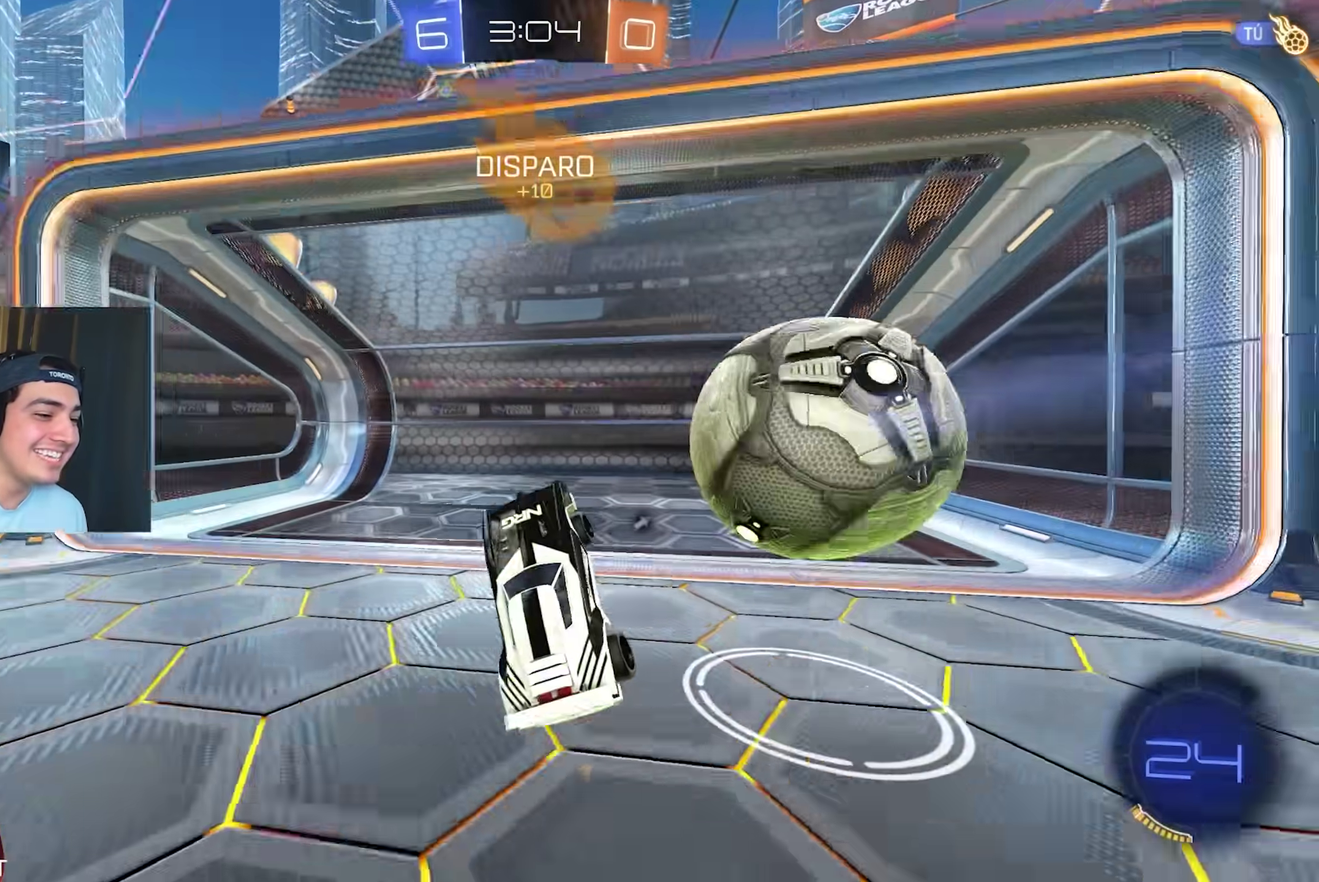
{"buttons": [], "left_stick": "center", "events": []}
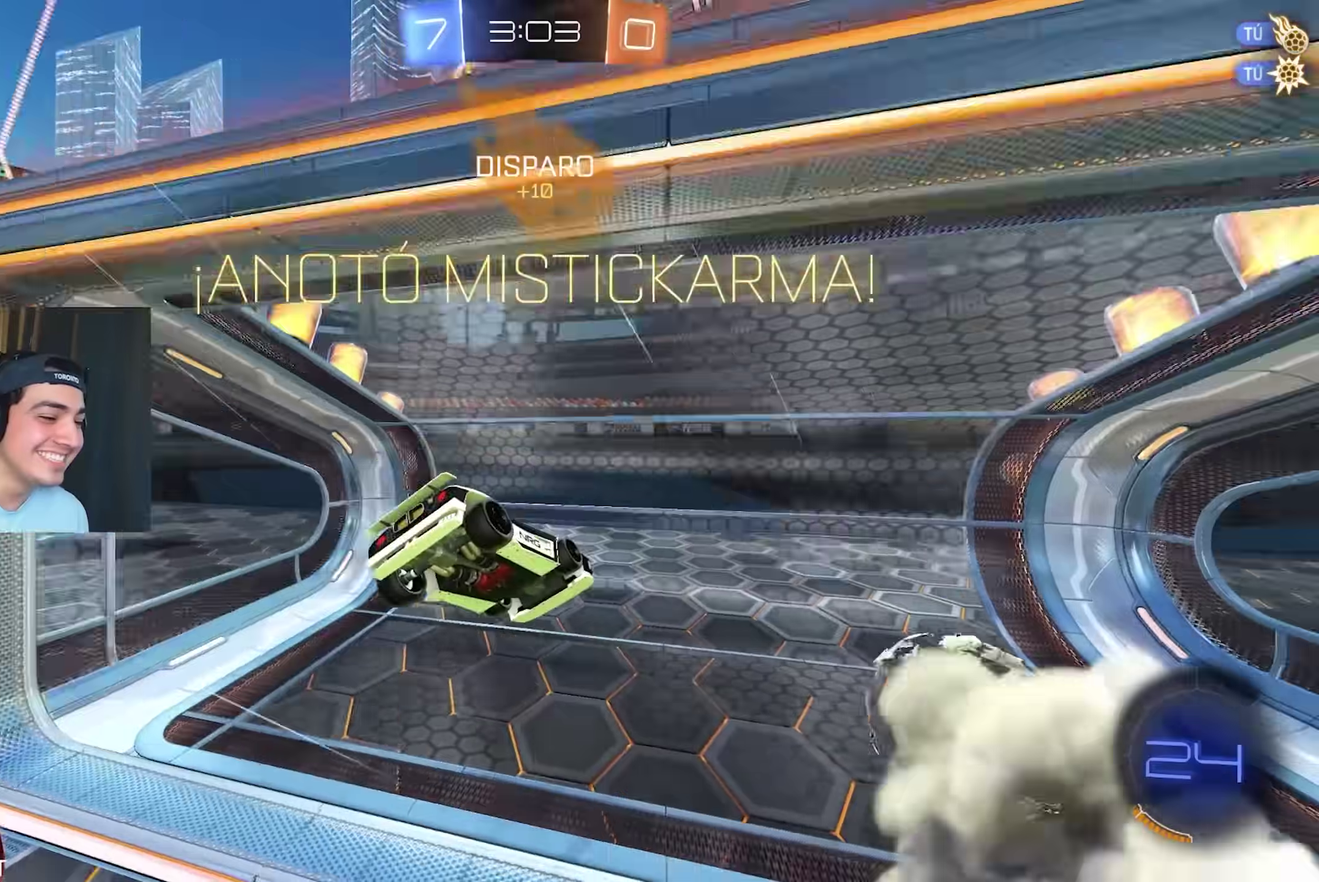
{"buttons": [], "left_stick": "up-right", "events": [[200, "left_stick", "up-right"]]}
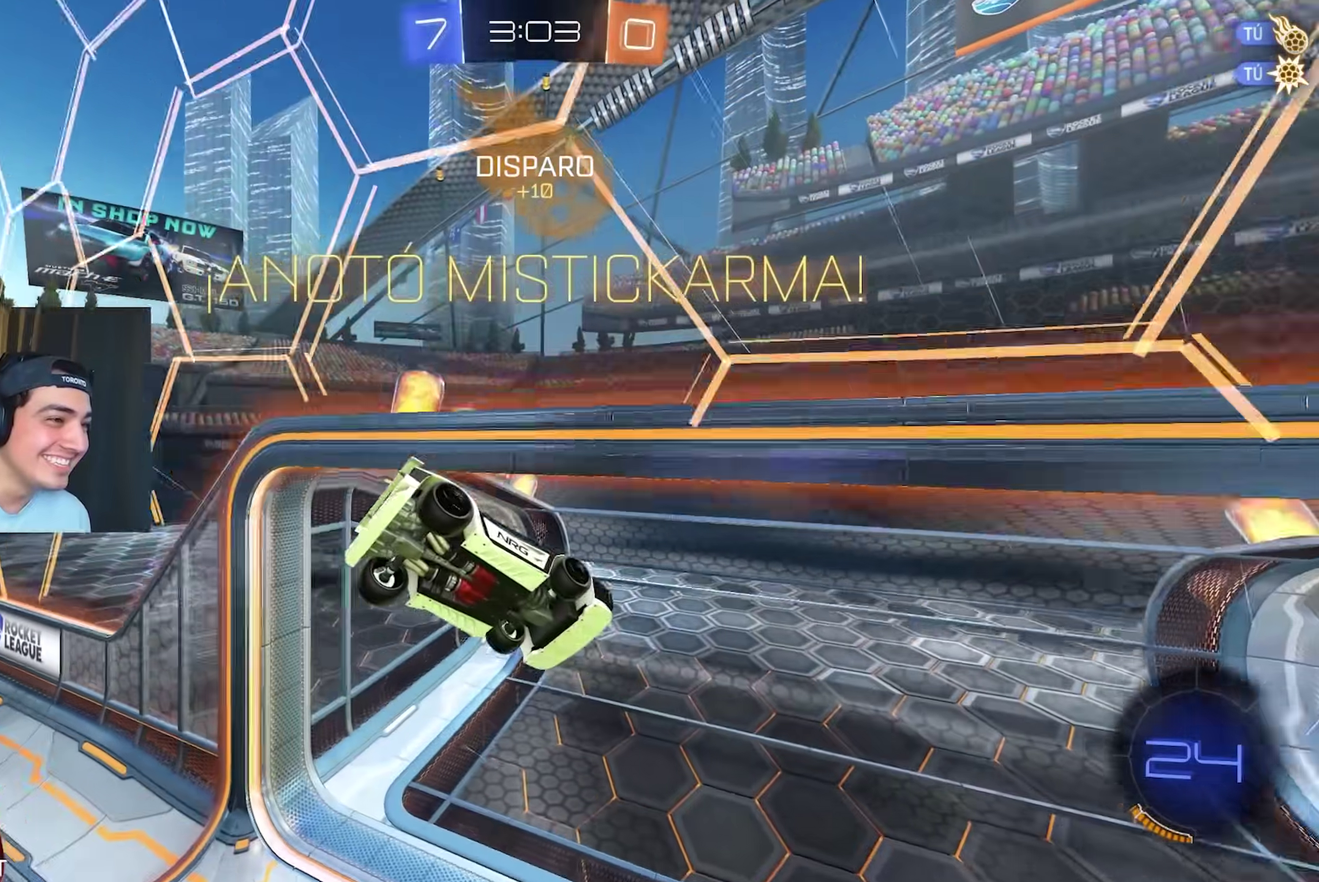
{"buttons": ["B", "L1"], "left_stick": "left", "events": [[400, "B", "down"], [400, "left_stick", "up-left"], [417, "L1", "down"], [500, "left_stick", "left"]]}
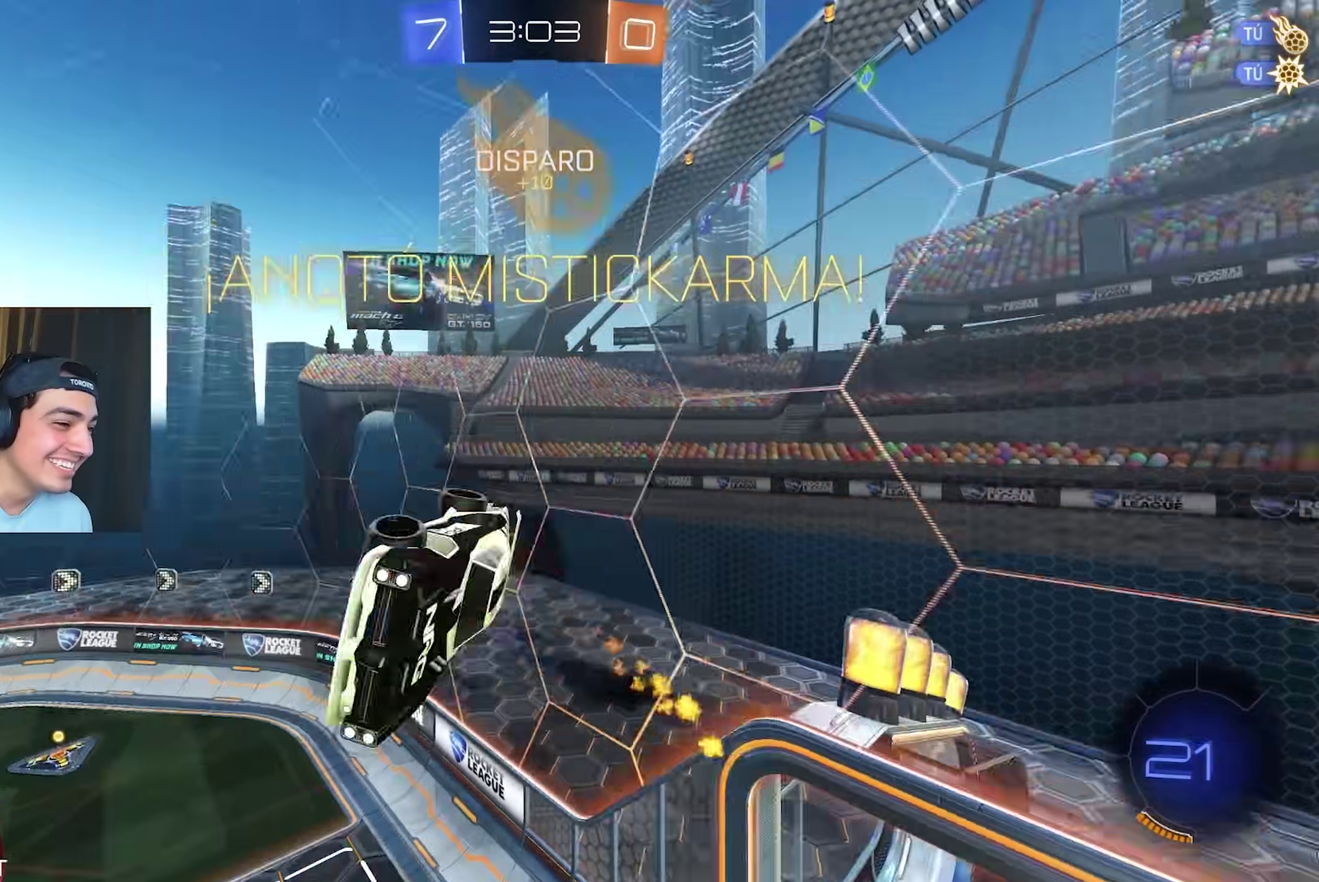
{"buttons": ["L1"], "left_stick": "down", "events": [[83, "left_stick", "down-left"], [150, "L1", "up"], [167, "B", "up"], [167, "left_stick", "center"], [233, "Y", "down"], [283, "left_stick", "down-left"], [300, "Y", "up"], [350, "L1", "down"], [450, "left_stick", "down"]]}
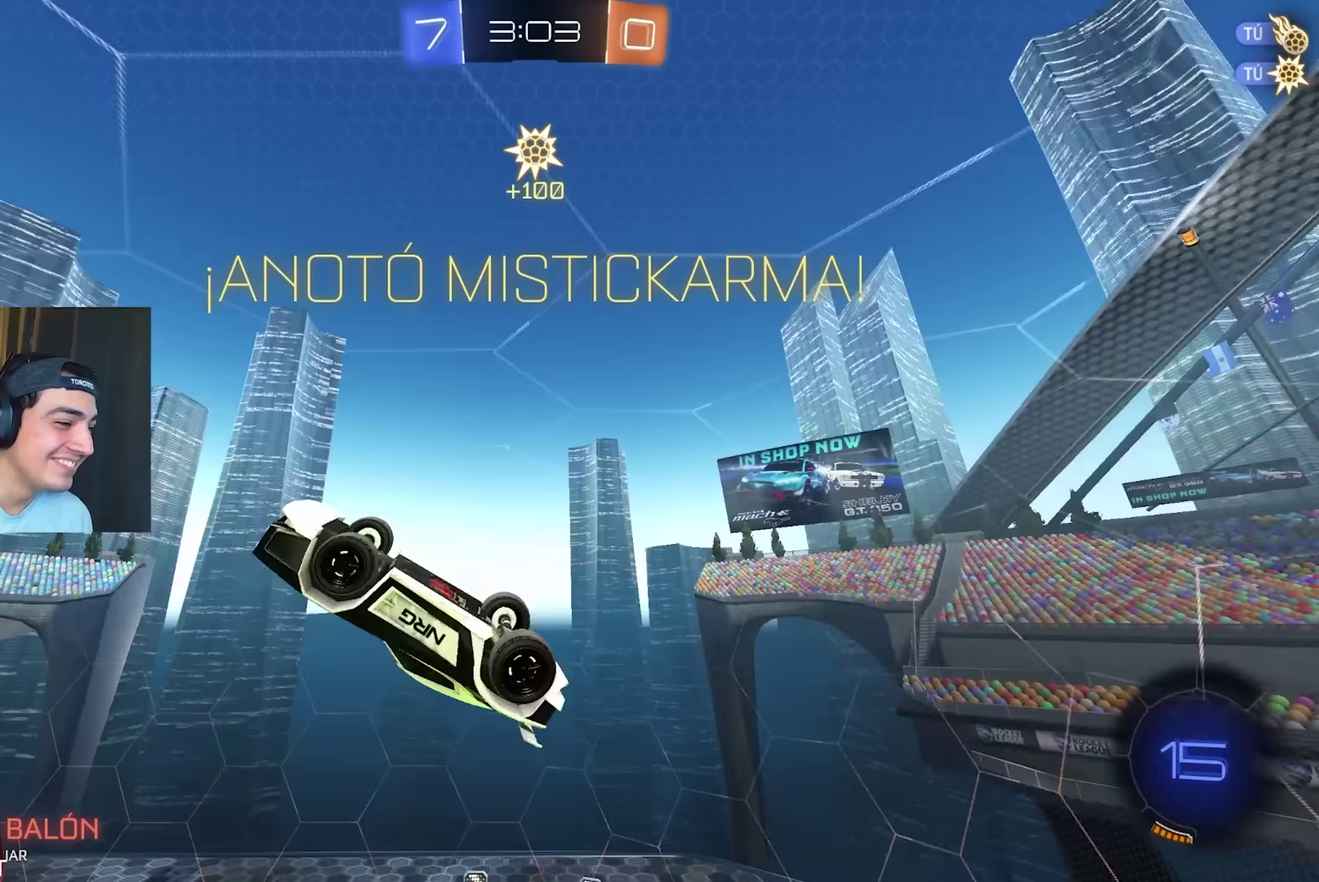
{"buttons": ["L1"], "left_stick": "center", "events": [[83, "left_stick", "center"], [217, "left_stick", "up-right"], [383, "left_stick", "center"]]}
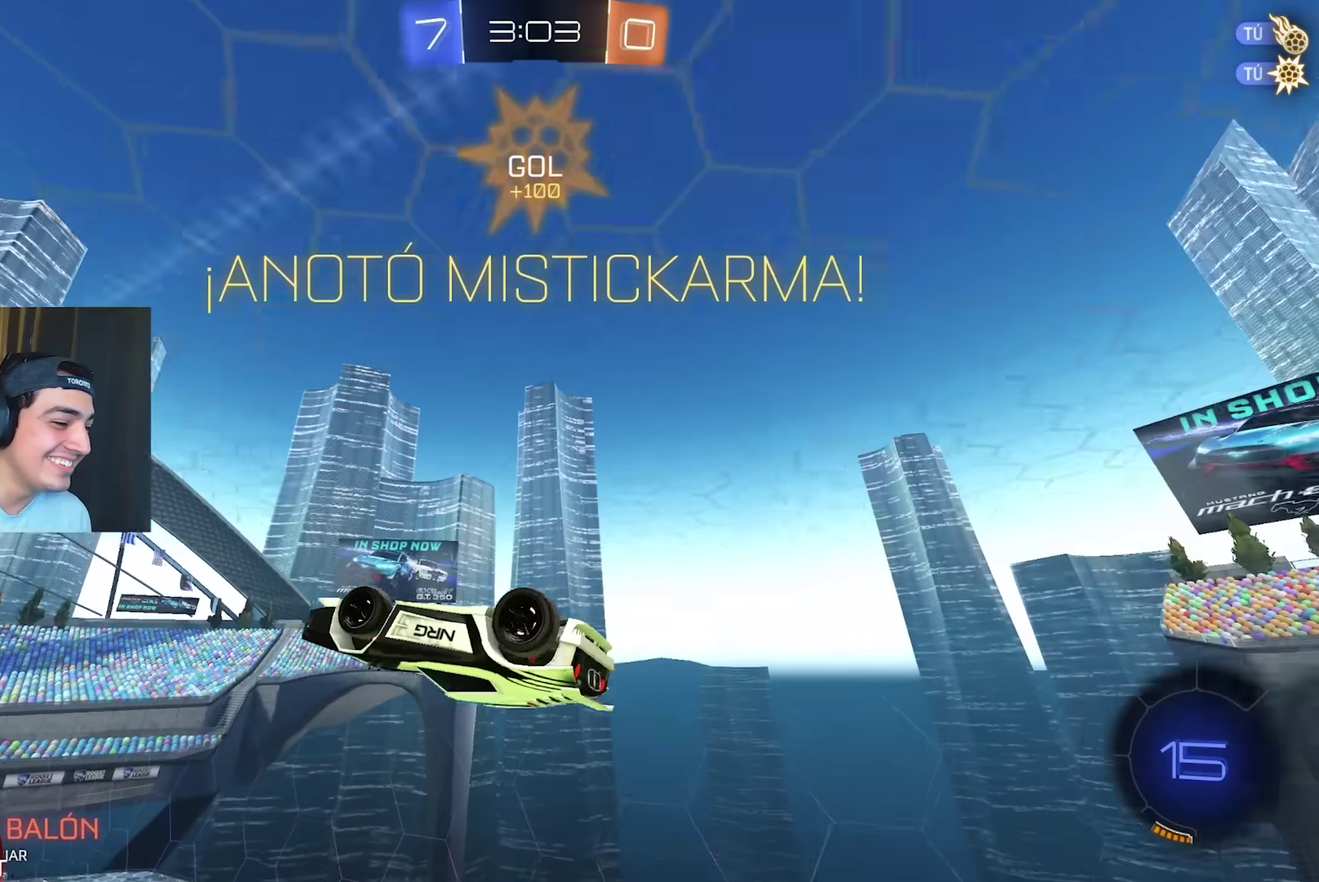
{"buttons": ["Y", "L1"], "left_stick": "down", "events": [[50, "left_stick", "up-right"], [417, "Y", "down"], [450, "left_stick", "down"]]}
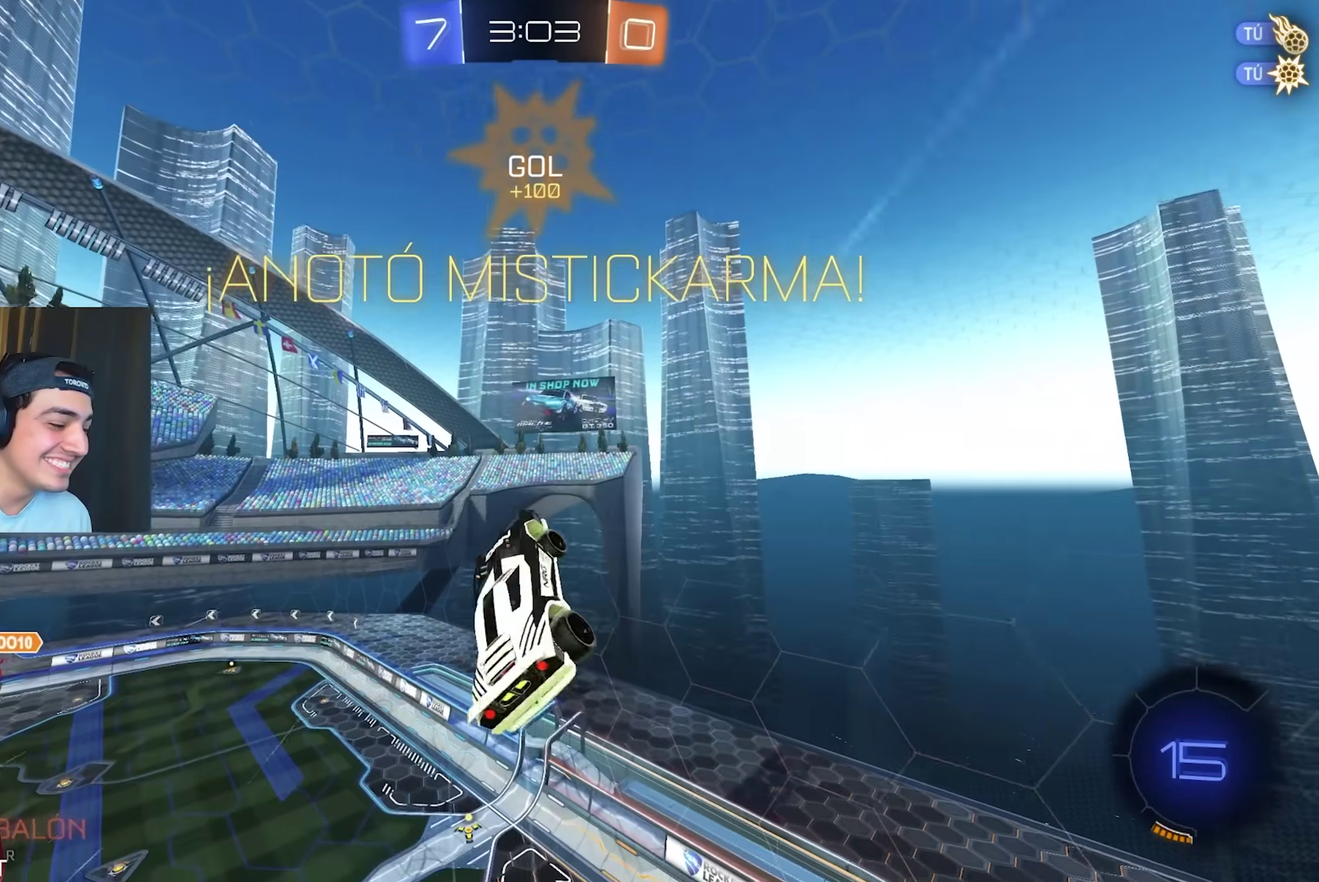
{"buttons": ["X", "L1"], "left_stick": "down-right", "events": [[50, "Y", "up"], [50, "left_stick", "down-right"], [117, "X", "down"], [367, "left_stick", "right"], [467, "left_stick", "down-right"]]}
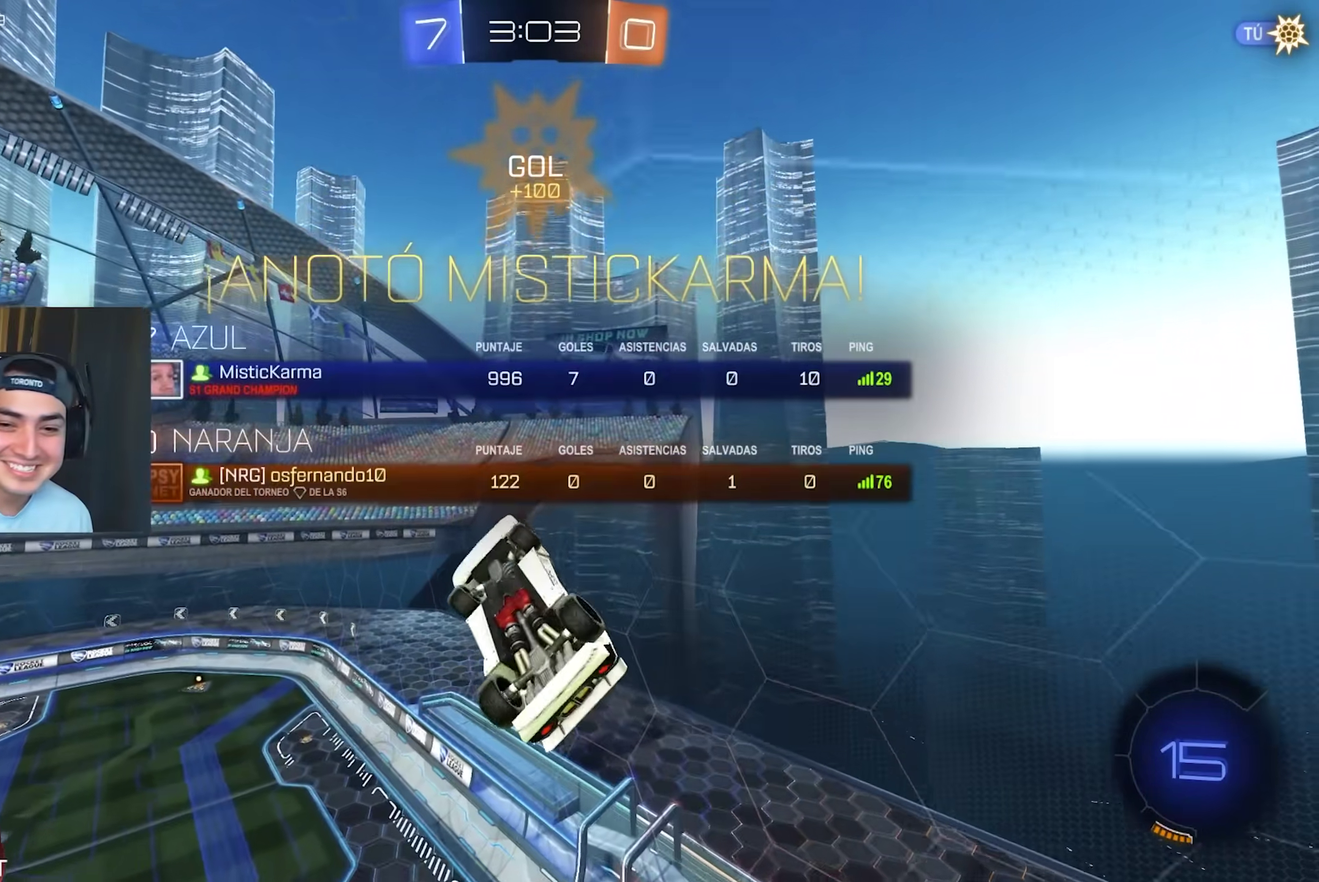
{"buttons": ["R2"], "left_stick": "center", "events": [[133, "L1", "up"], [133, "R2", "down"], [133, "X", "up"], [150, "Y", "down"], [183, "left_stick", "center"], [267, "Y", "up"]]}
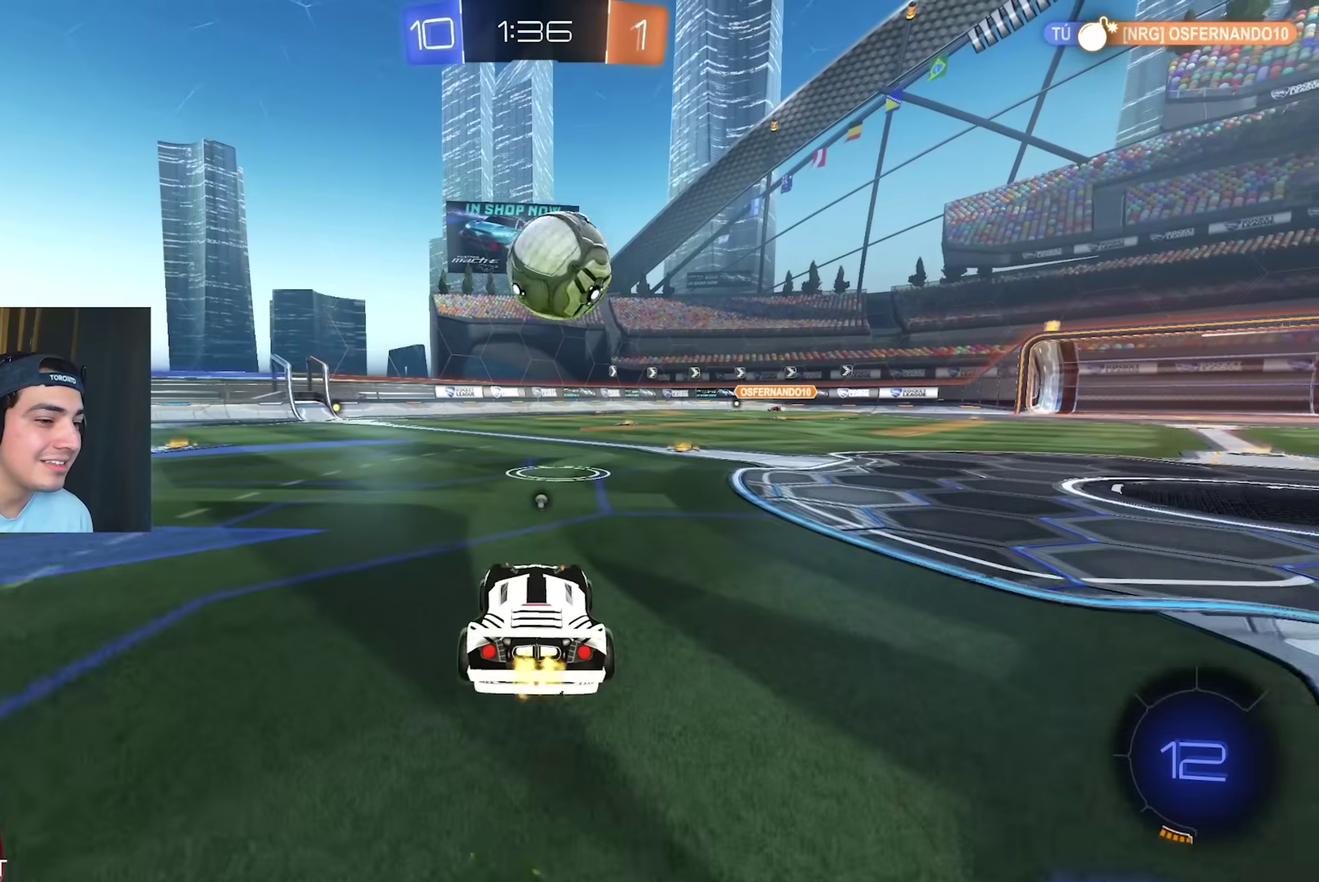
{"buttons": [], "left_stick": "center", "events": [[167, "left_stick", "up-right"], [217, "left_stick", "right"], [333, "left_stick", "center"], [467, "R2", "up"]]}
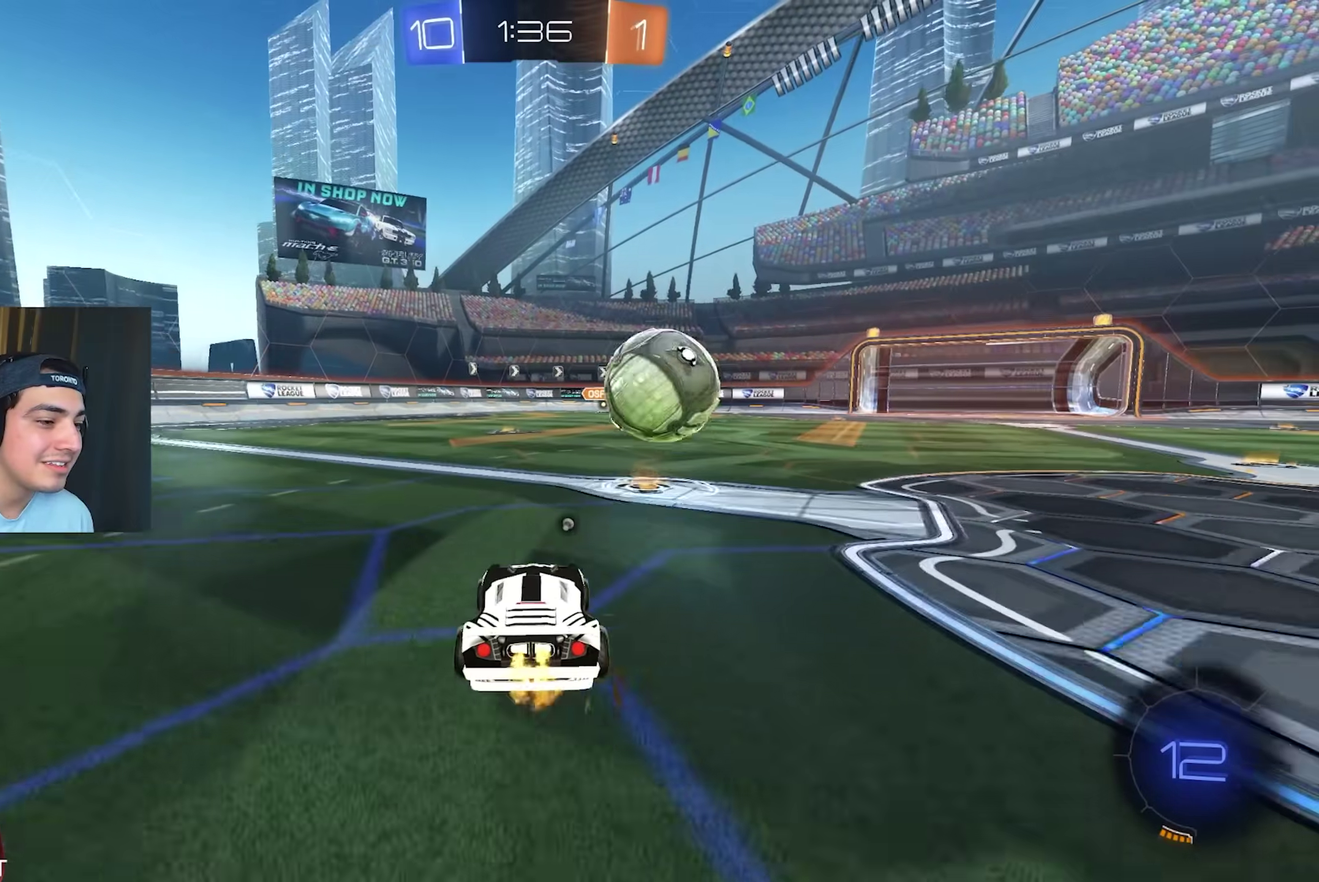
{"buttons": ["R2"], "left_stick": "center", "events": [[50, "left_stick", "up-right"], [100, "left_stick", "right"], [133, "R2", "down"], [217, "left_stick", "center"]]}
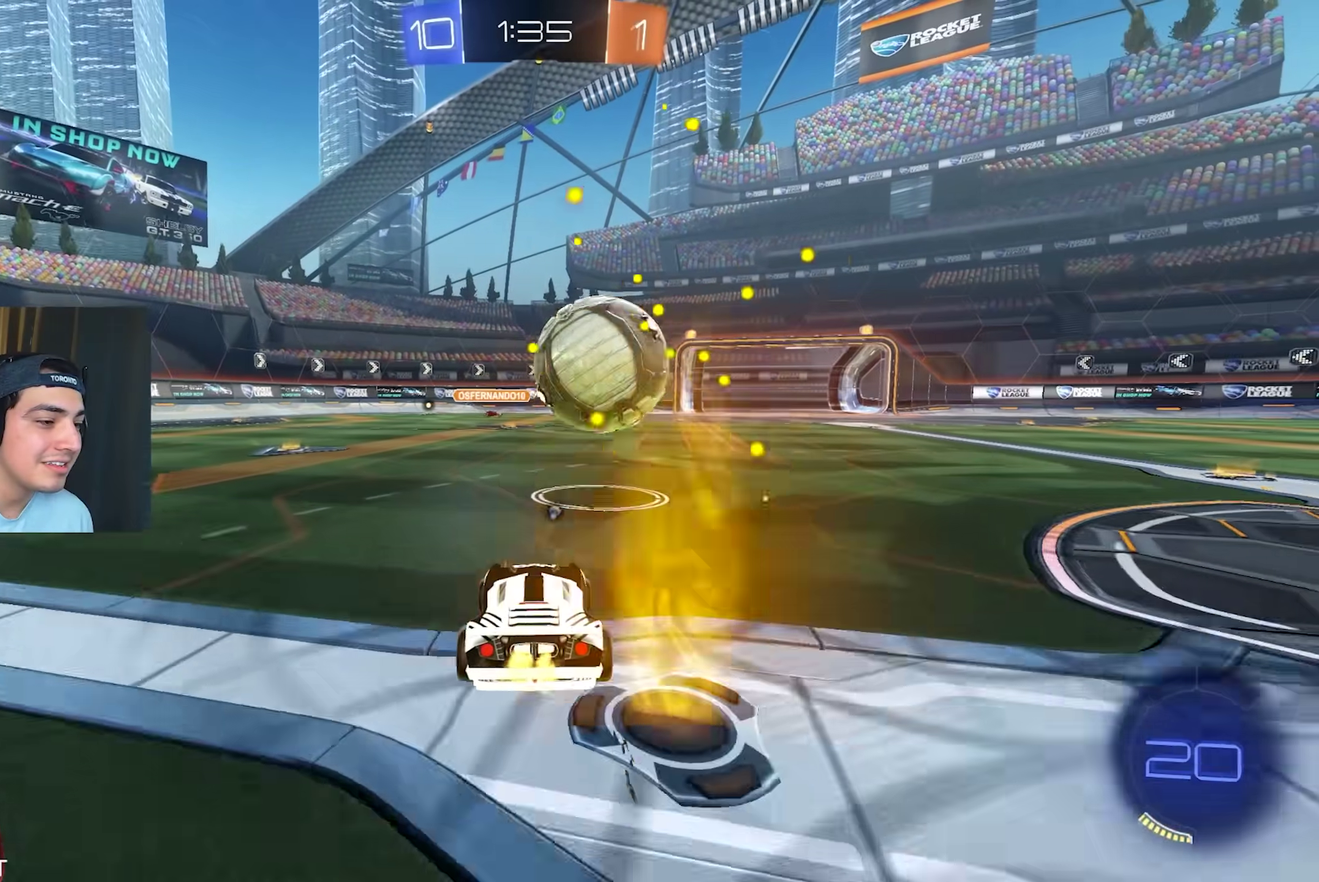
{"buttons": [], "left_stick": "center", "events": [[283, "R2", "up"]]}
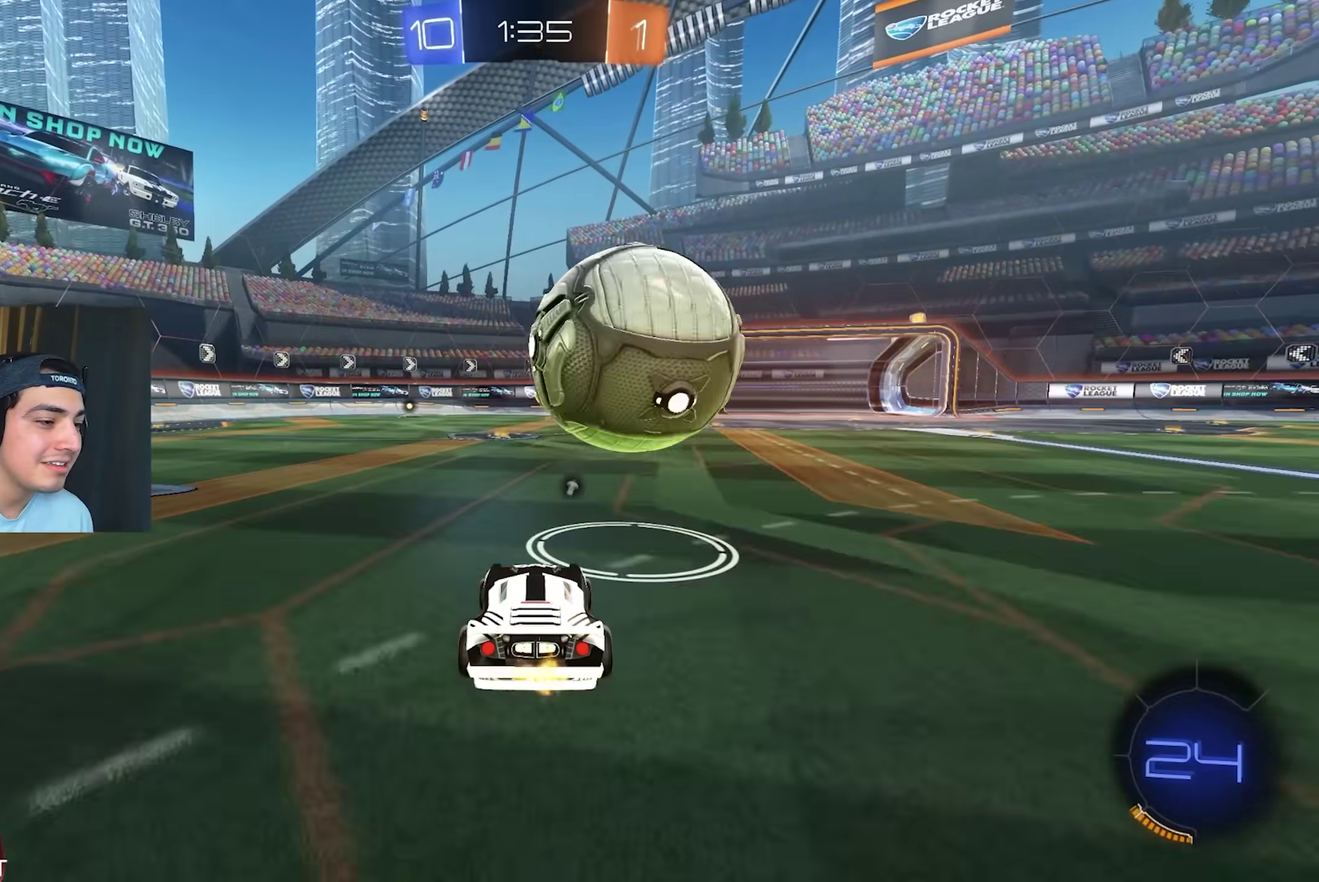
{"buttons": ["L1", "R2"], "left_stick": "up-right", "events": [[50, "R2", "down"], [117, "left_stick", "right"], [133, "B", "down"], [233, "B", "up"], [267, "left_stick", "center"], [400, "left_stick", "up-left"], [450, "left_stick", "up"], [483, "L1", "down"], [500, "left_stick", "up-right"]]}
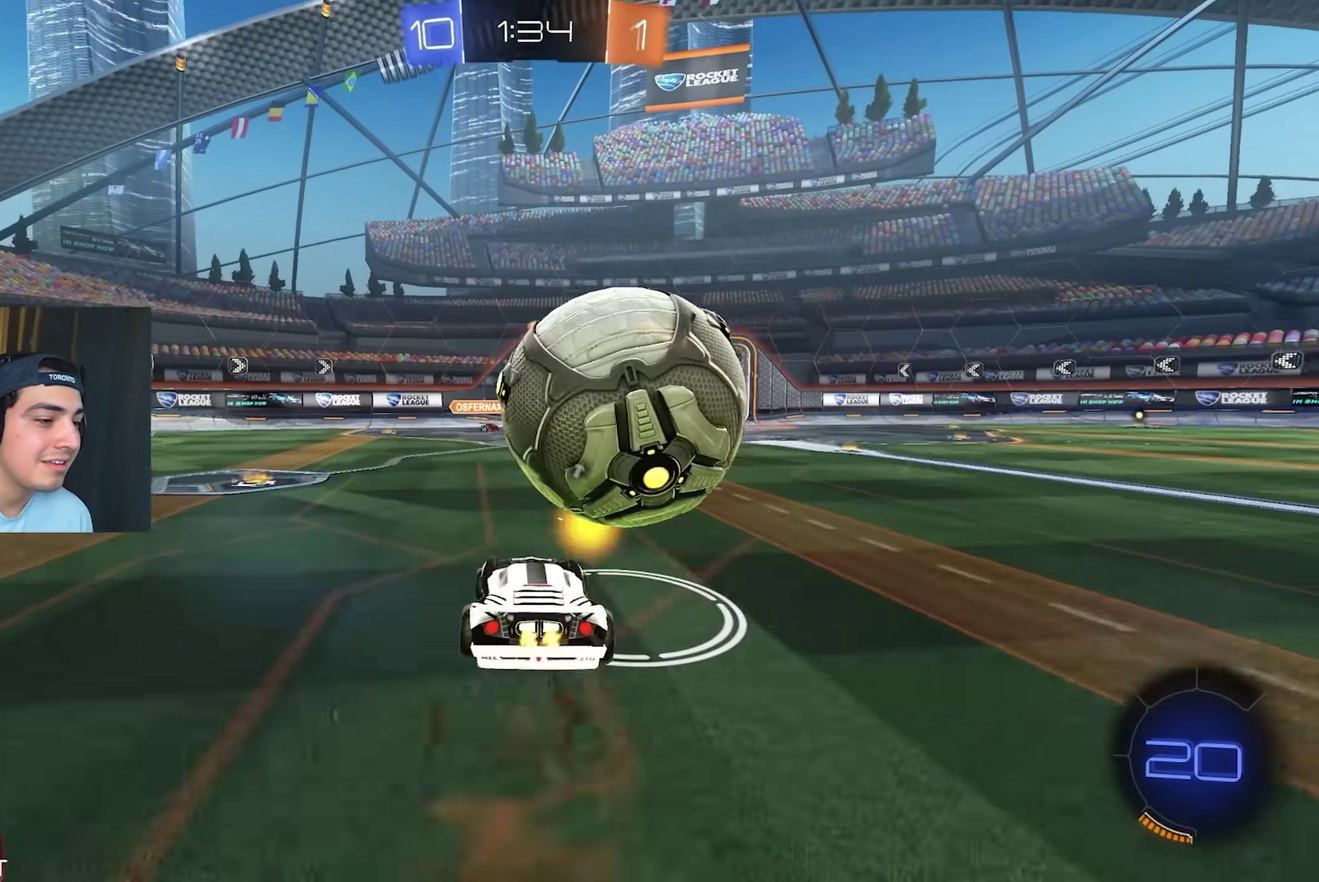
{"buttons": ["L1"], "left_stick": "right", "events": [[233, "left_stick", "down-left"], [300, "left_stick", "down"], [383, "R2", "up"], [383, "left_stick", "down-right"], [467, "left_stick", "right"]]}
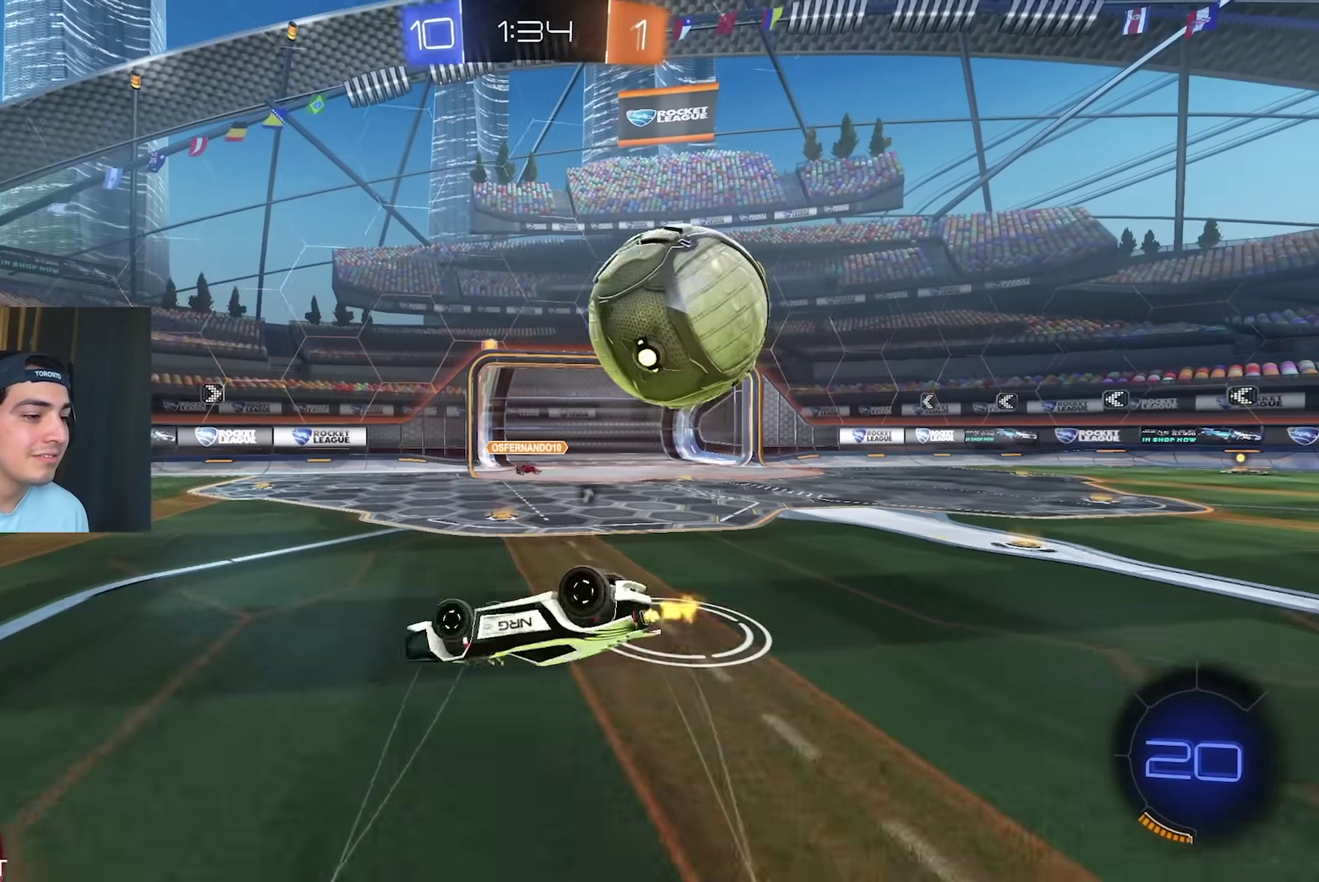
{"buttons": ["R2"], "left_stick": "up-right", "events": [[117, "R2", "down"], [250, "Y", "down"], [300, "Y", "up"], [317, "left_stick", "down-right"], [350, "L1", "up"], [367, "left_stick", "center"], [500, "left_stick", "up-right"]]}
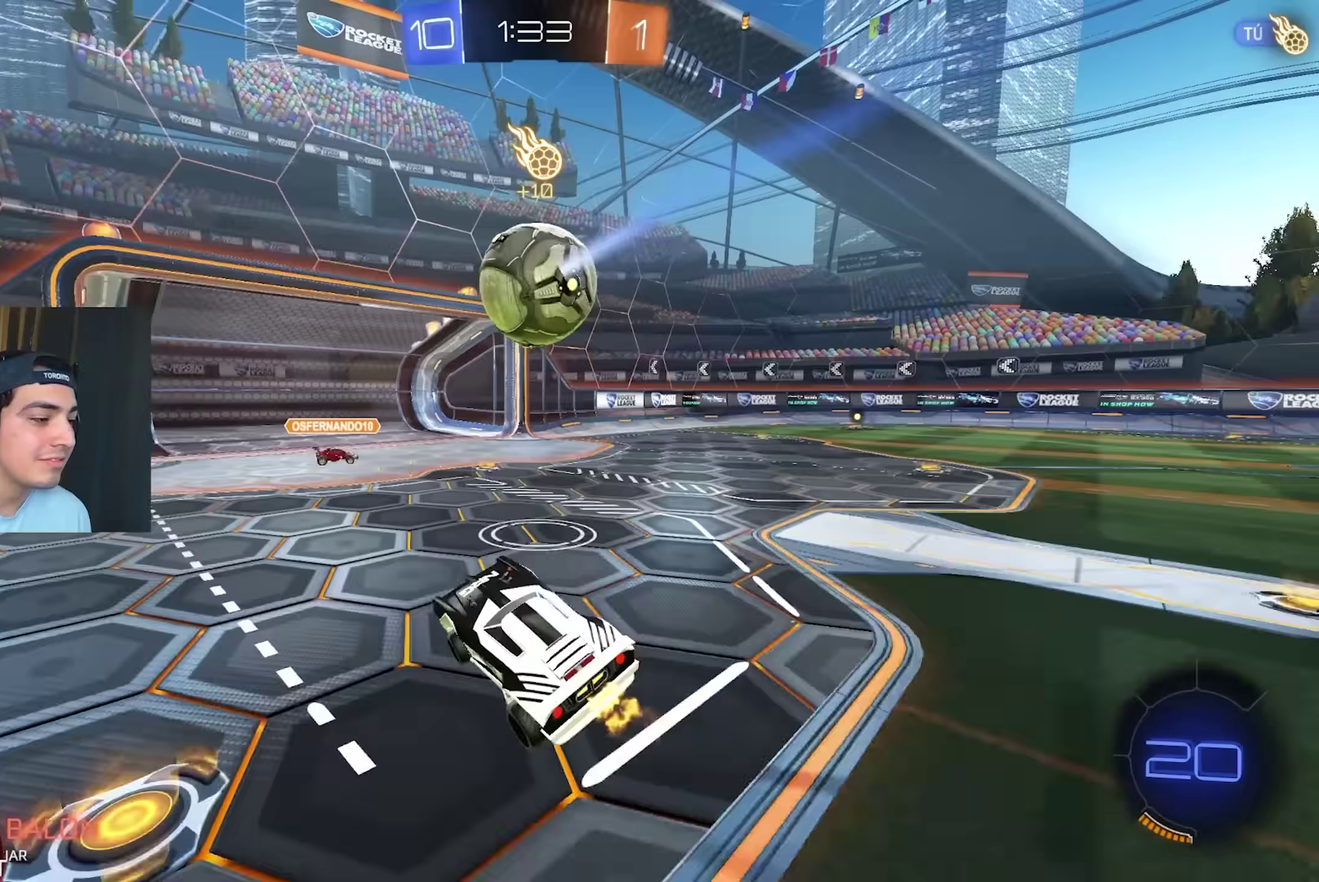
{"buttons": ["R2"], "left_stick": "right", "events": [[117, "left_stick", "right"], [233, "left_stick", "center"], [333, "left_stick", "right"]]}